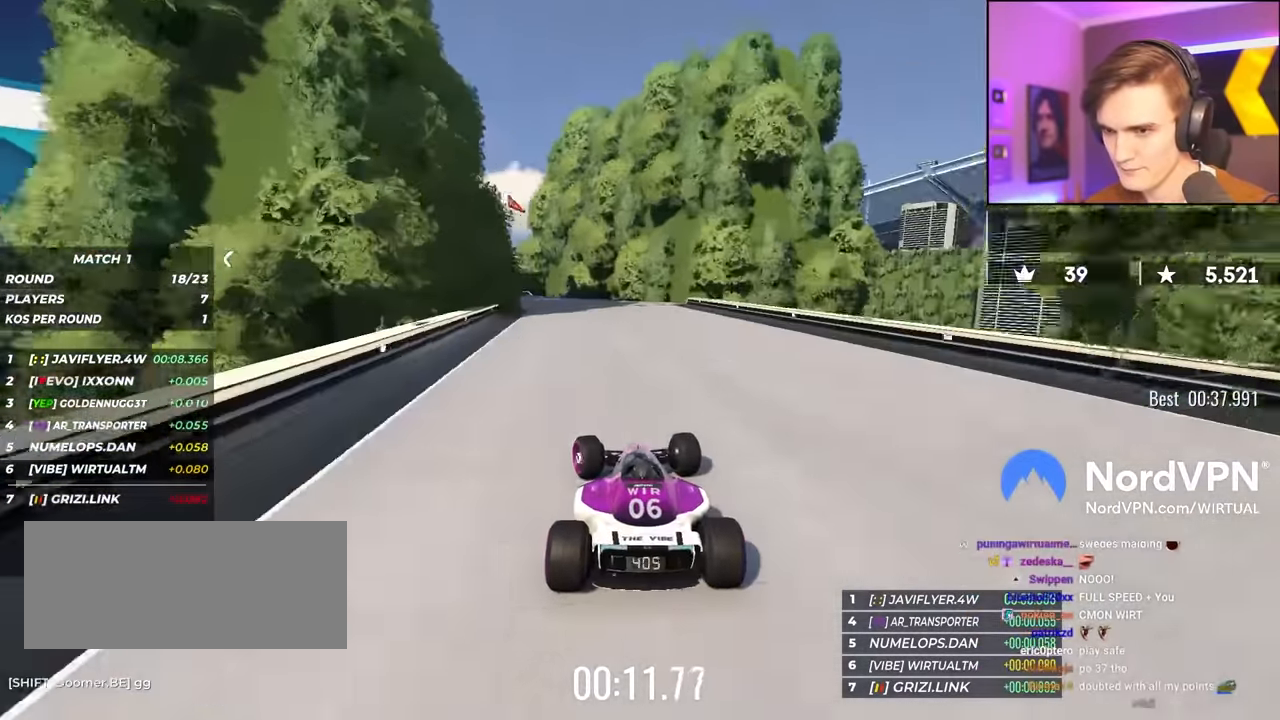
Gameplay with keyboard; each line is a JSON object with the keys held at the frame after it. "events" lists presses ("down") and releases ("up") of "brake", "down", "left", "right" and "up" between this image and that frame as [ms after this image, input, new state], when the widget could be followed in between. No other keys are recorded. Mouse input is not recorded. Key names are as the overlay labels them; some are game actions (e.g. jump) rather than physical keys.
{"keys": ["left", "up"], "events": []}
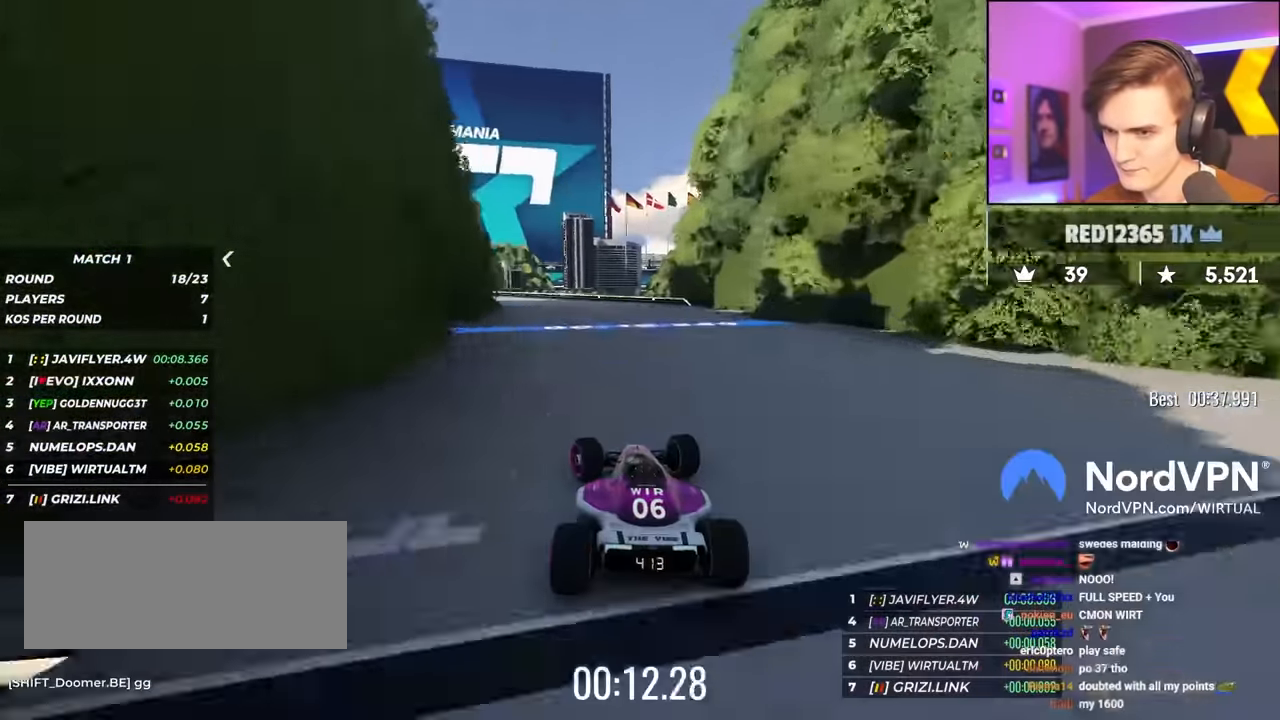
{"keys": ["left", "up"], "events": []}
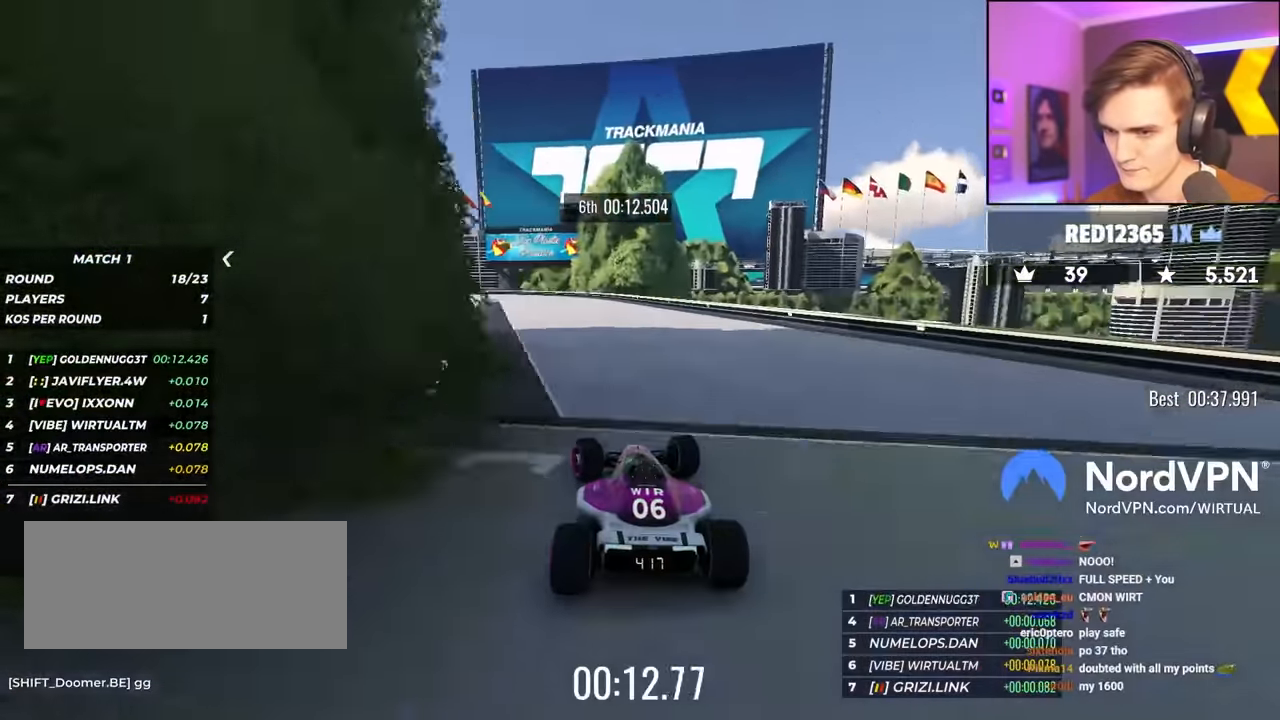
{"keys": ["up"], "events": [[216, "left", "up"], [316, "left", "down"], [500, "left", "up"]]}
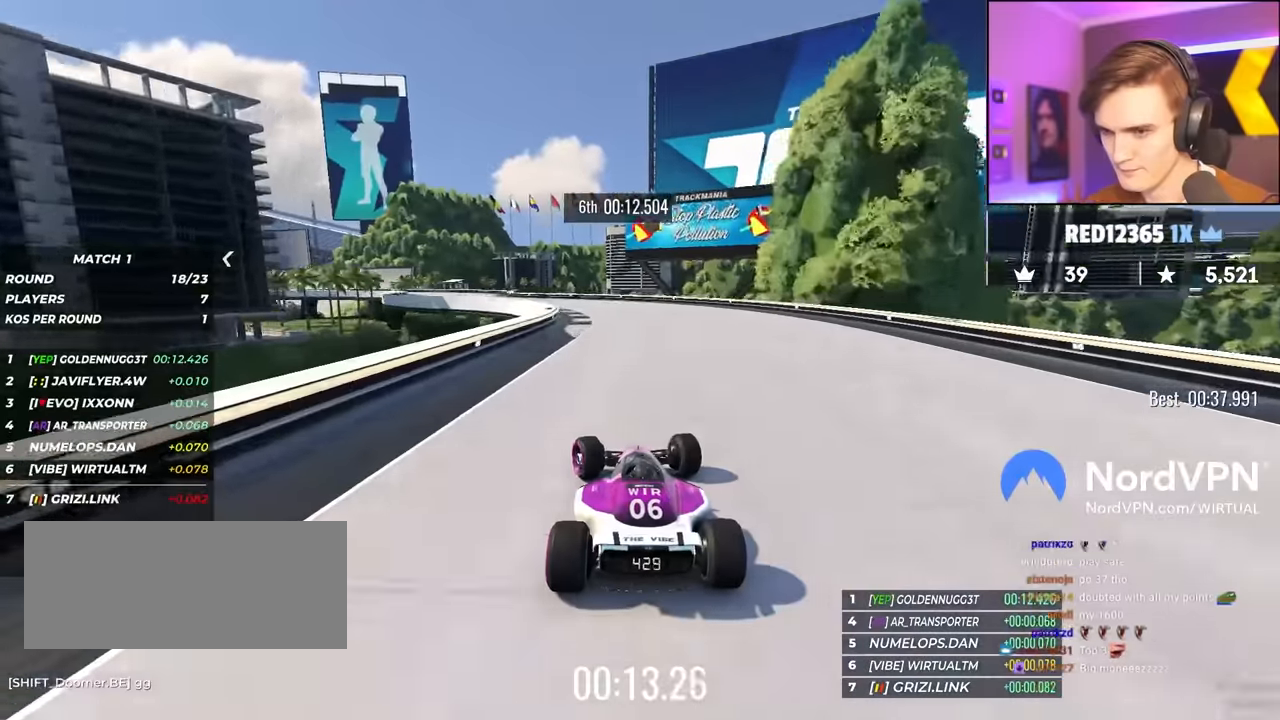
{"keys": ["left", "up"], "events": [[83, "left", "down"], [350, "left", "up"], [416, "left", "down"]]}
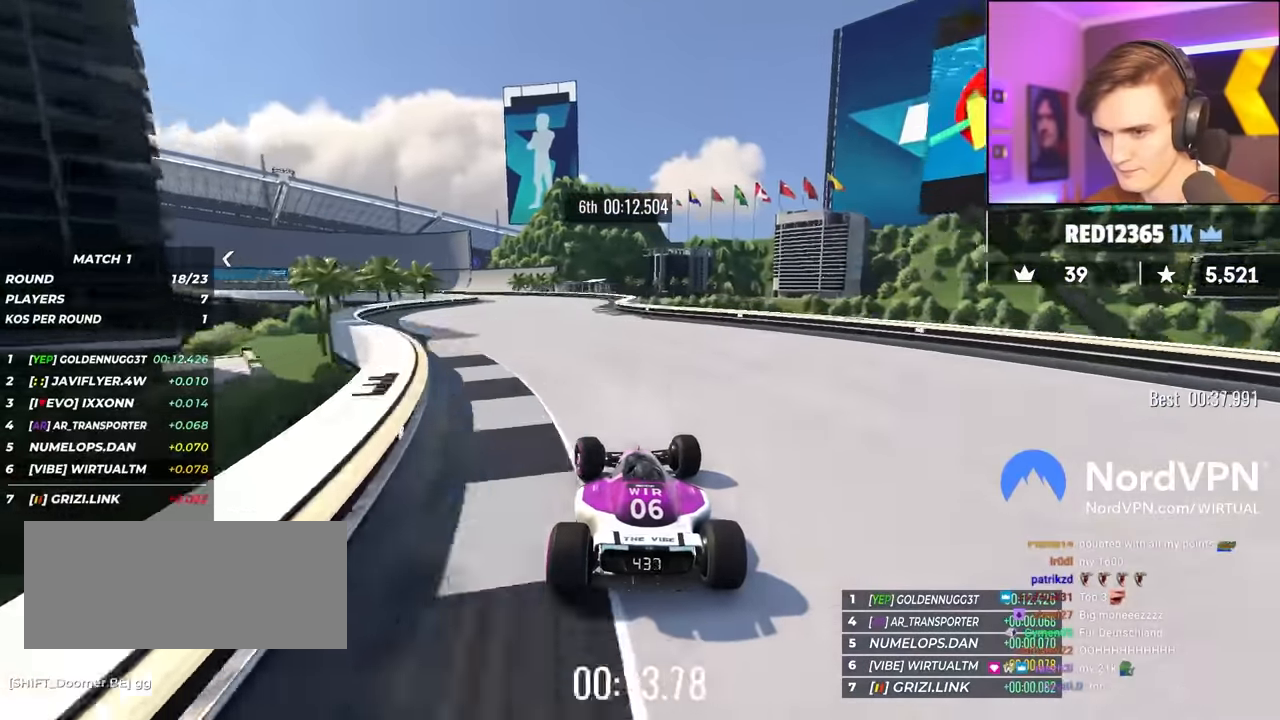
{"keys": ["left", "up"], "events": []}
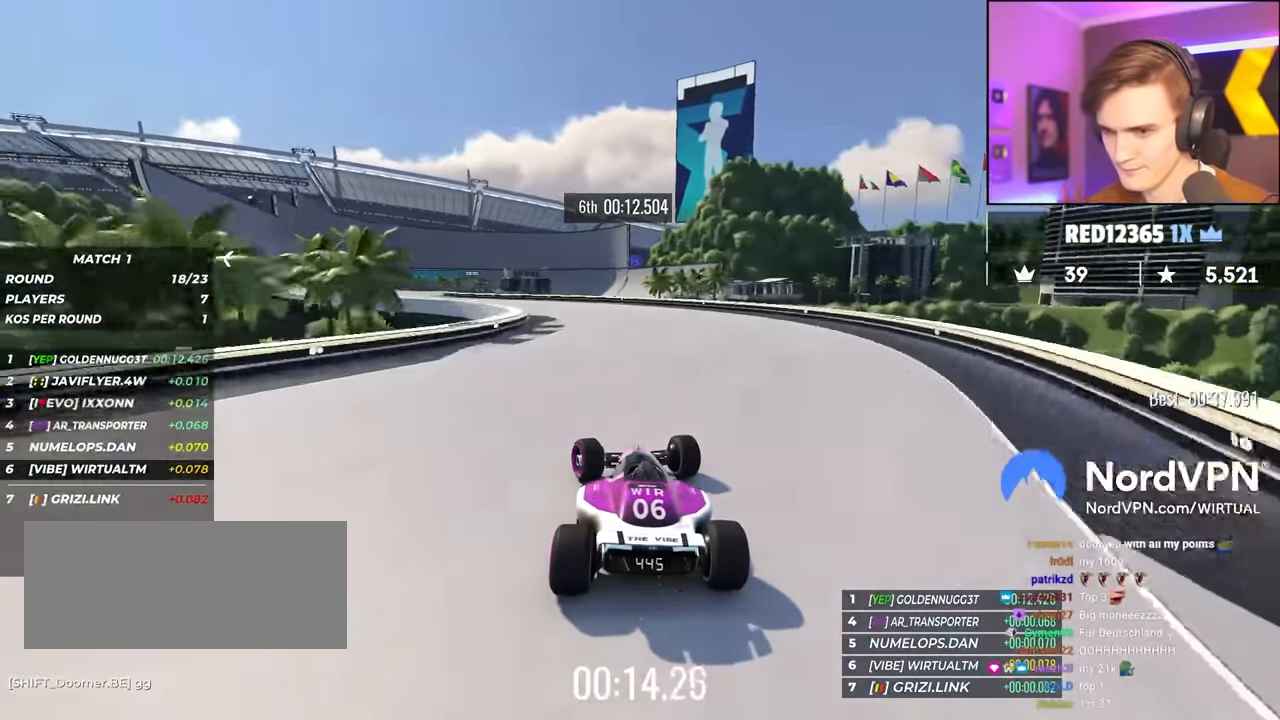
{"keys": ["left", "up"], "events": []}
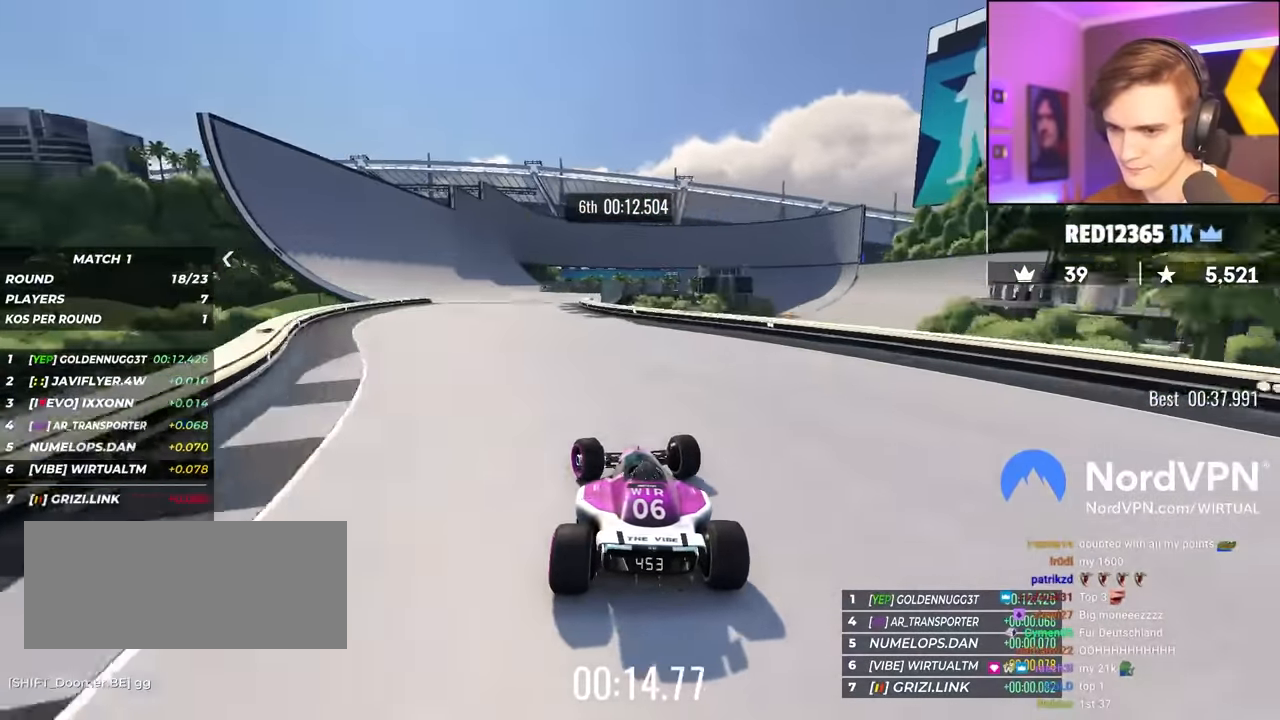
{"keys": ["up"], "events": [[316, "left", "up"]]}
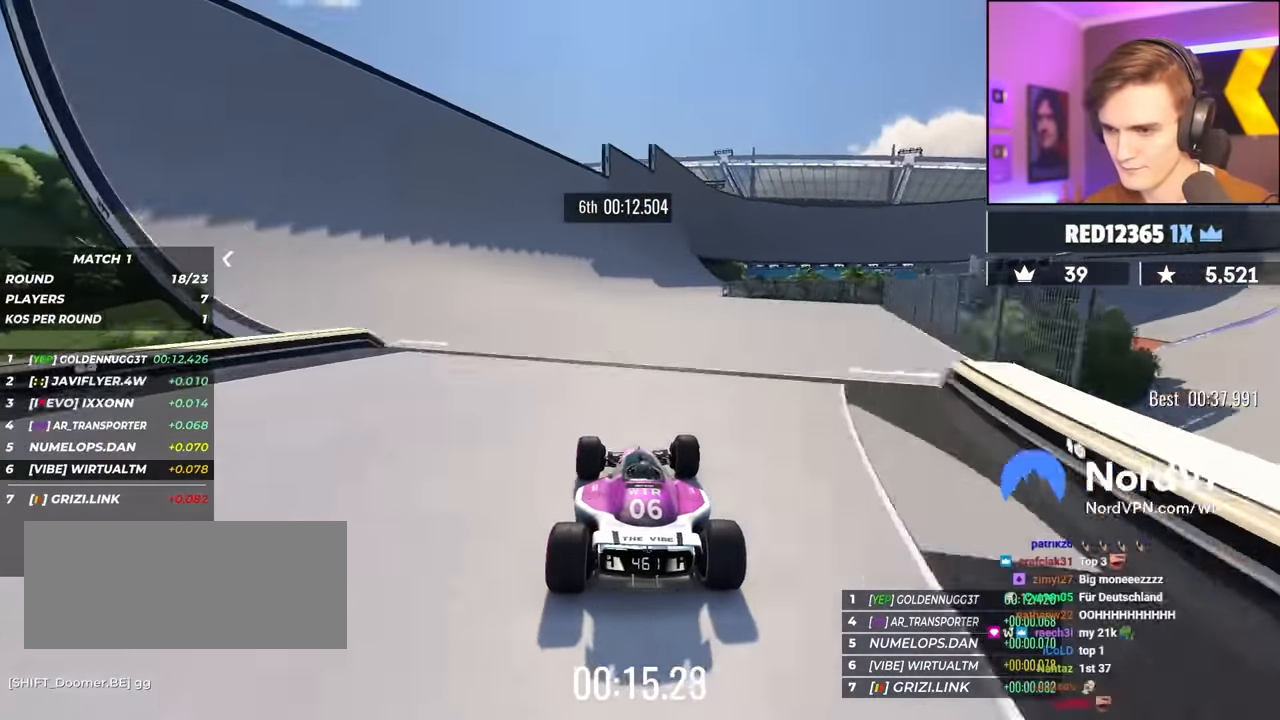
{"keys": ["up"], "events": [[250, "right", "down"], [333, "right", "up"]]}
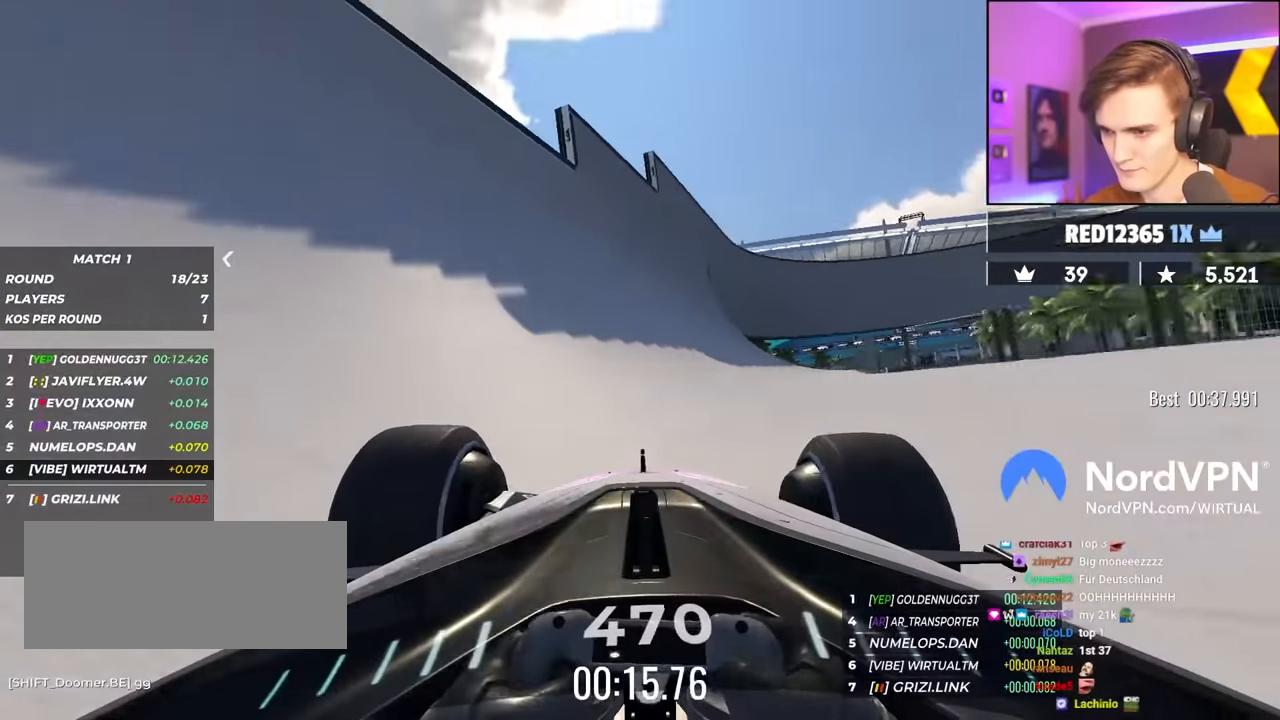
{"keys": ["right", "up"], "events": [[216, "right", "down"], [316, "right", "up"], [500, "right", "down"]]}
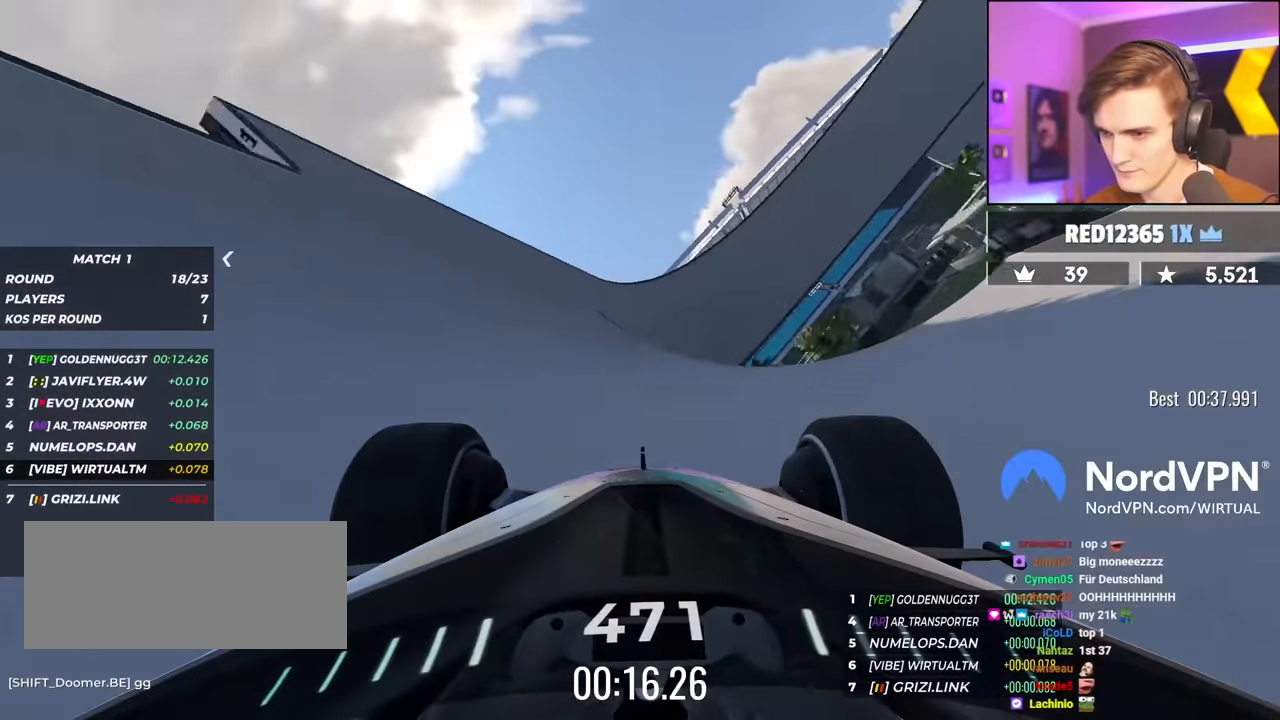
{"keys": ["up"], "events": [[83, "right", "up"], [316, "right", "down"], [416, "right", "up"]]}
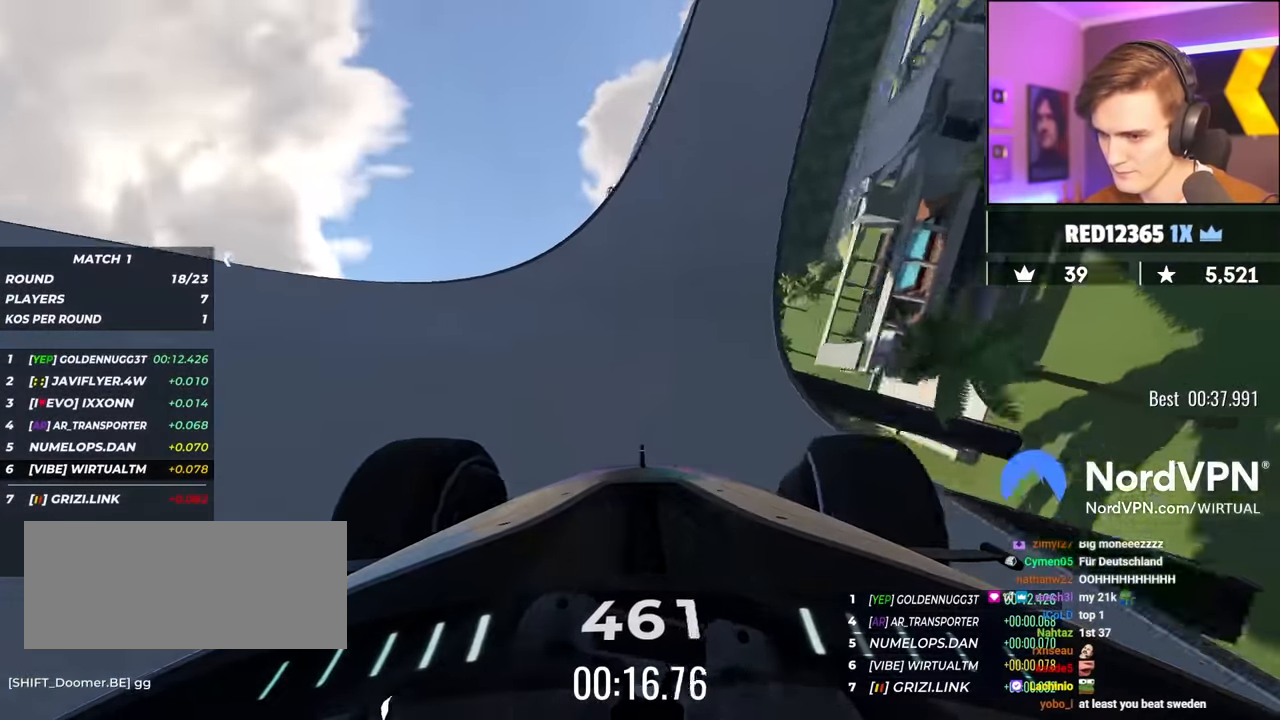
{"keys": ["up"], "events": [[200, "right", "down"], [250, "right", "up"]]}
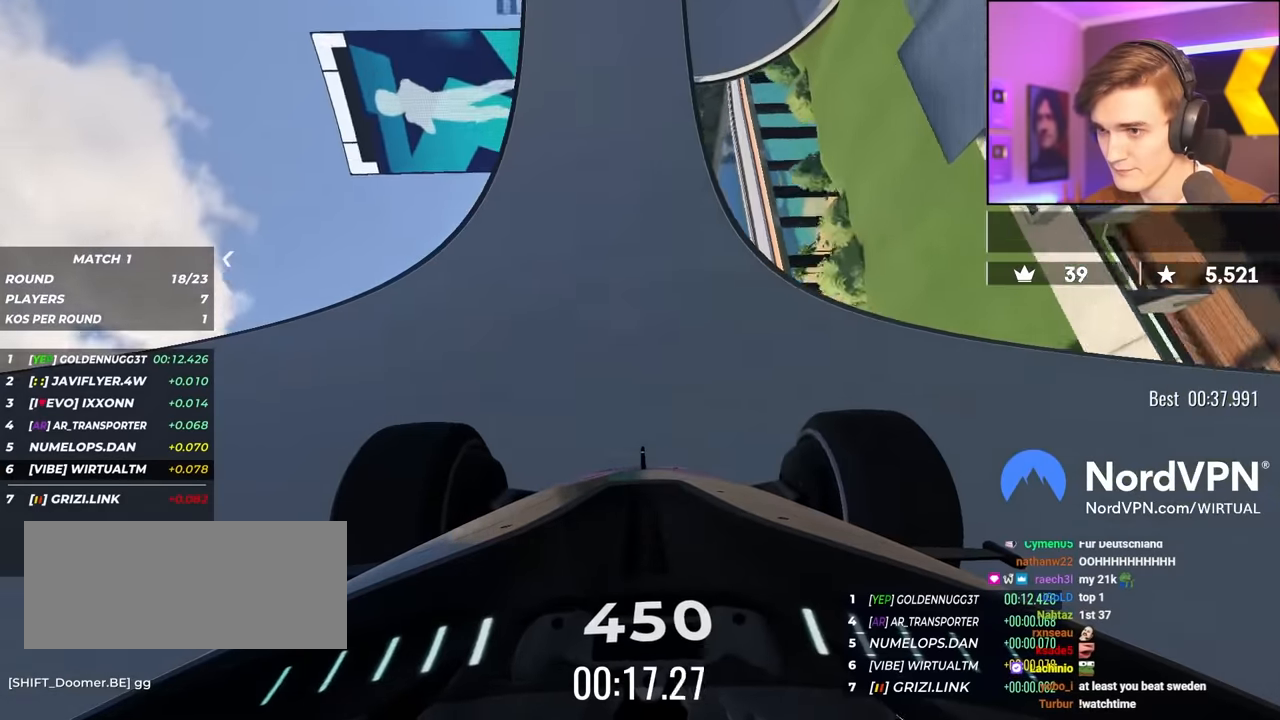
{"keys": ["right", "up"], "events": [[116, "right", "down"], [350, "right", "up"], [450, "right", "down"]]}
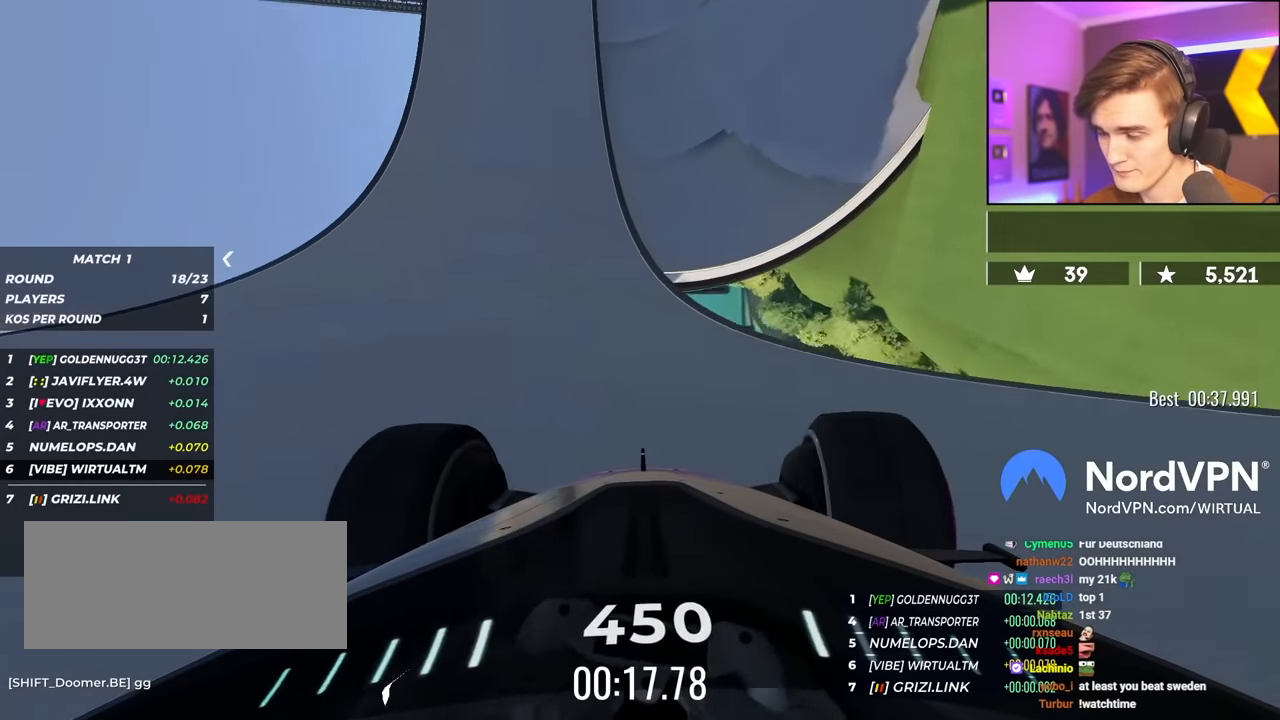
{"keys": ["right", "up"], "events": [[83, "right", "up"], [233, "right", "down"], [316, "right", "up"], [466, "right", "down"]]}
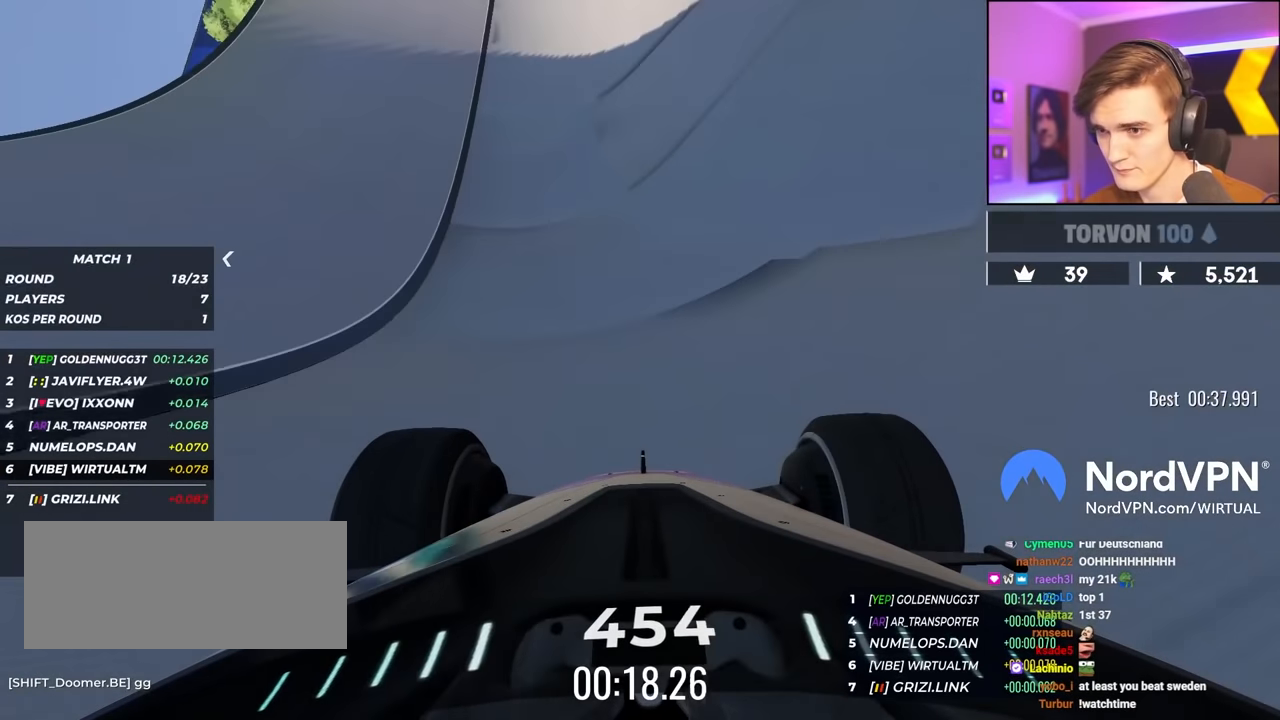
{"keys": ["right", "up"], "events": [[66, "right", "up"], [100, "right", "down"]]}
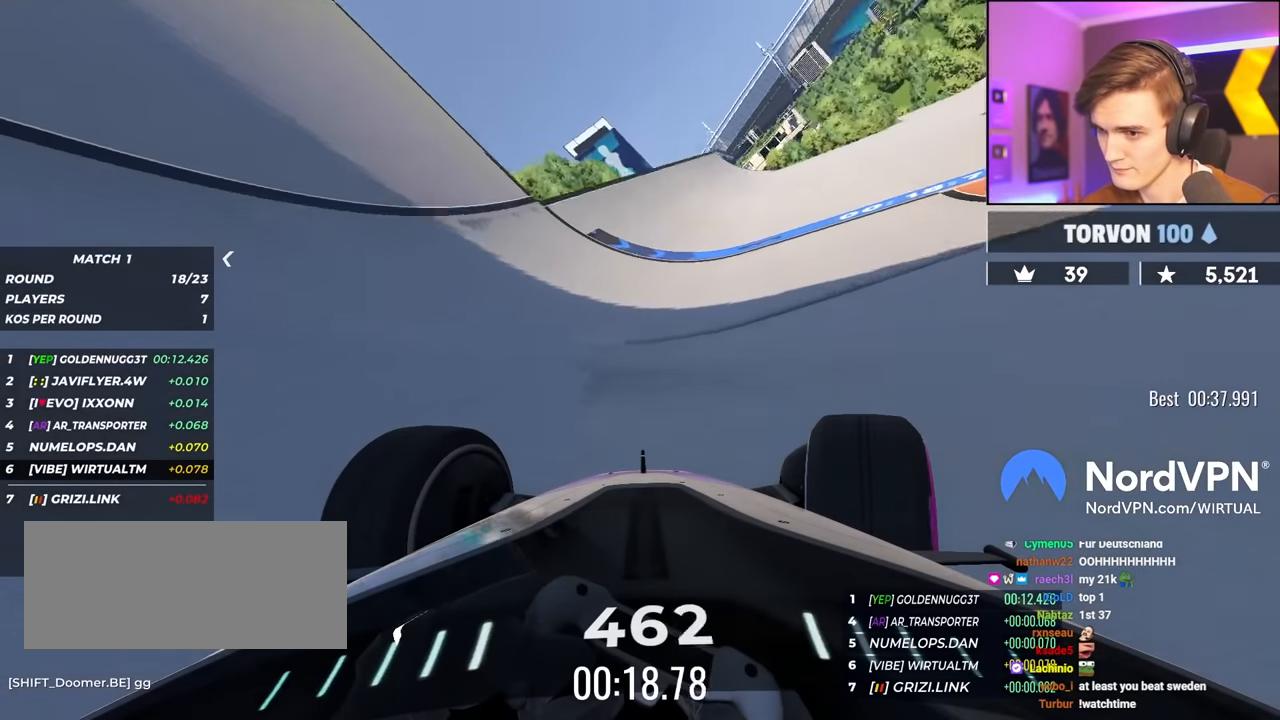
{"keys": ["right", "up"], "events": []}
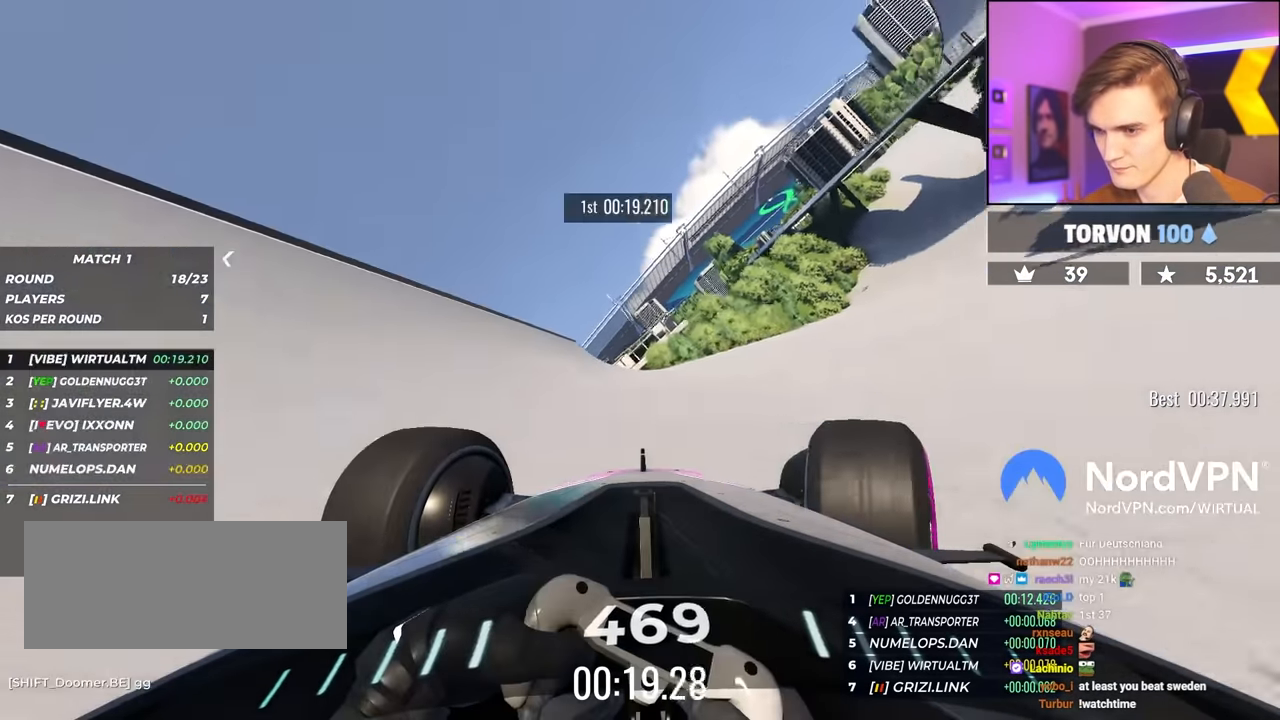
{"keys": ["right", "up"], "events": []}
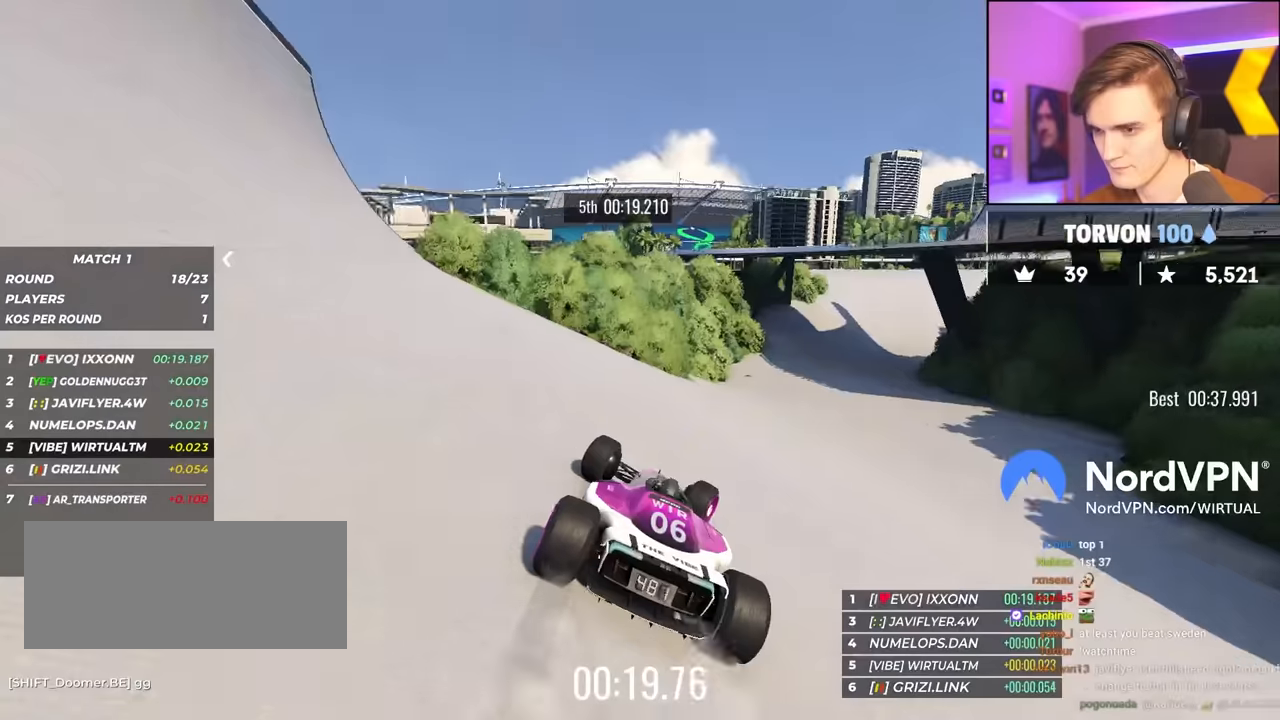
{"keys": ["up"], "events": [[483, "right", "up"]]}
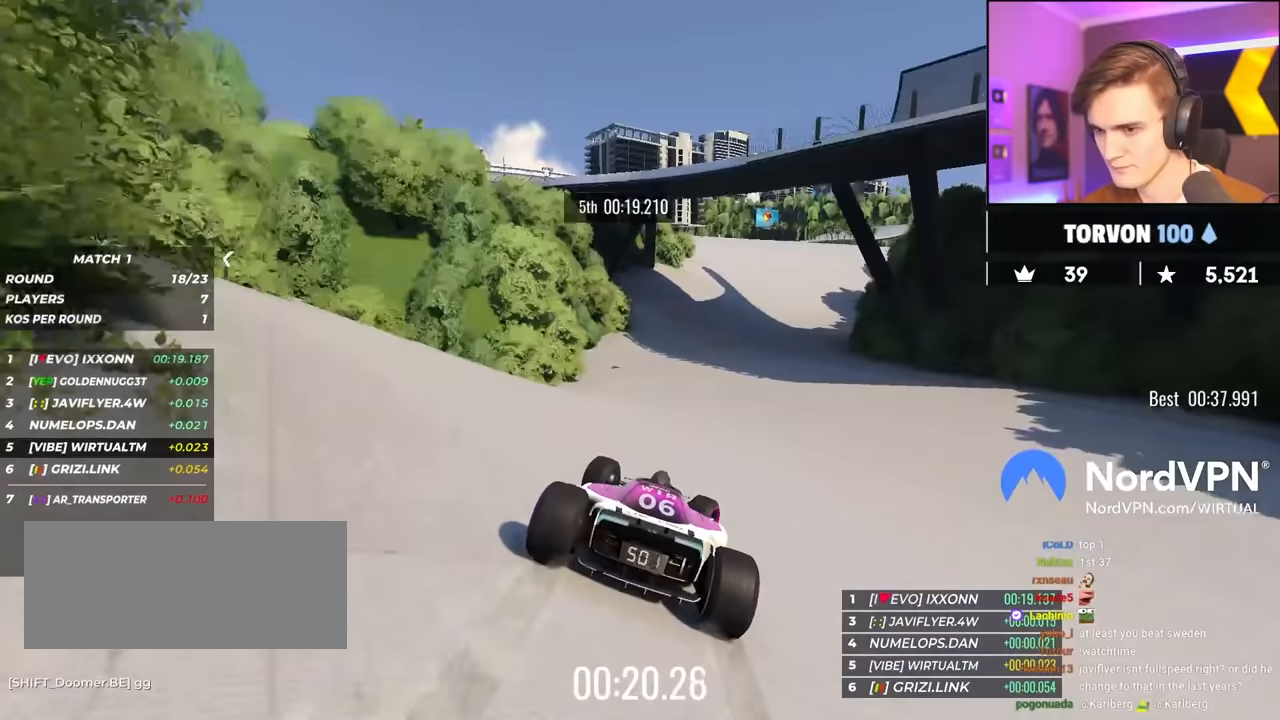
{"keys": ["up"], "events": [[217, "right", "down"], [317, "right", "up"], [400, "right", "down"], [500, "right", "up"]]}
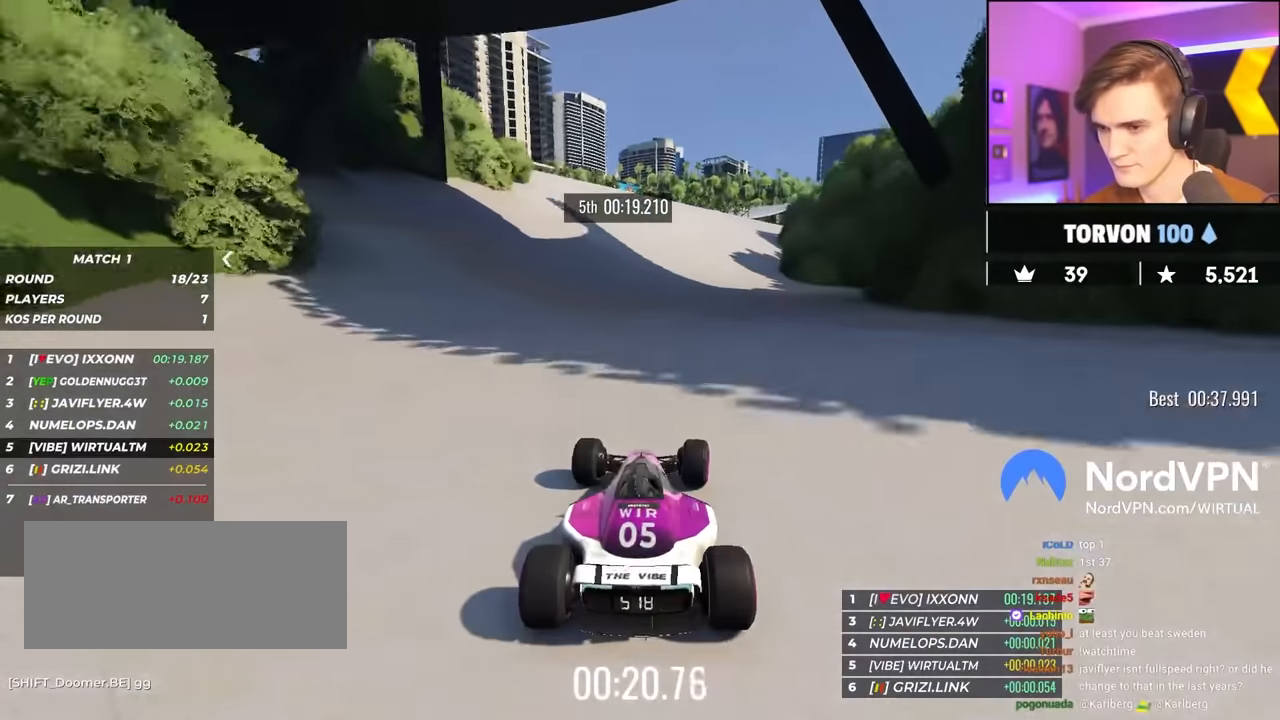
{"keys": ["up"], "events": [[183, "right", "down"], [317, "right", "up"]]}
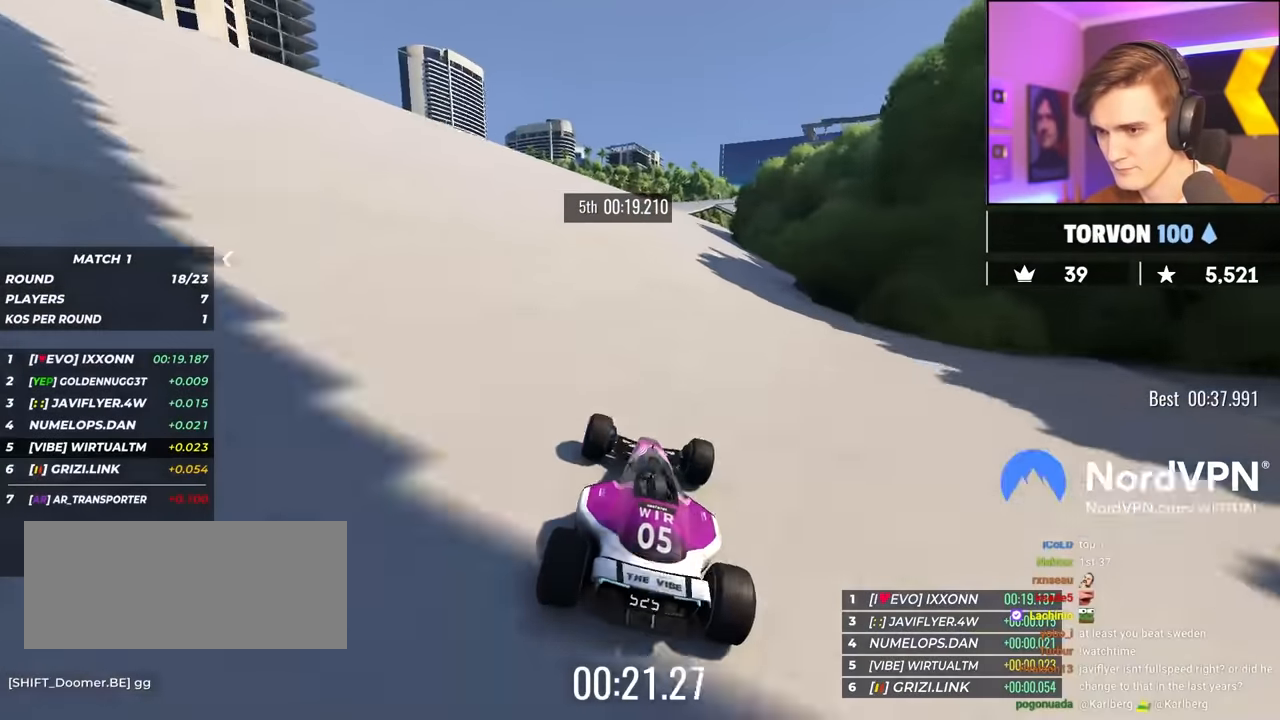
{"keys": ["up"], "events": [[200, "right", "down"], [300, "right", "up"]]}
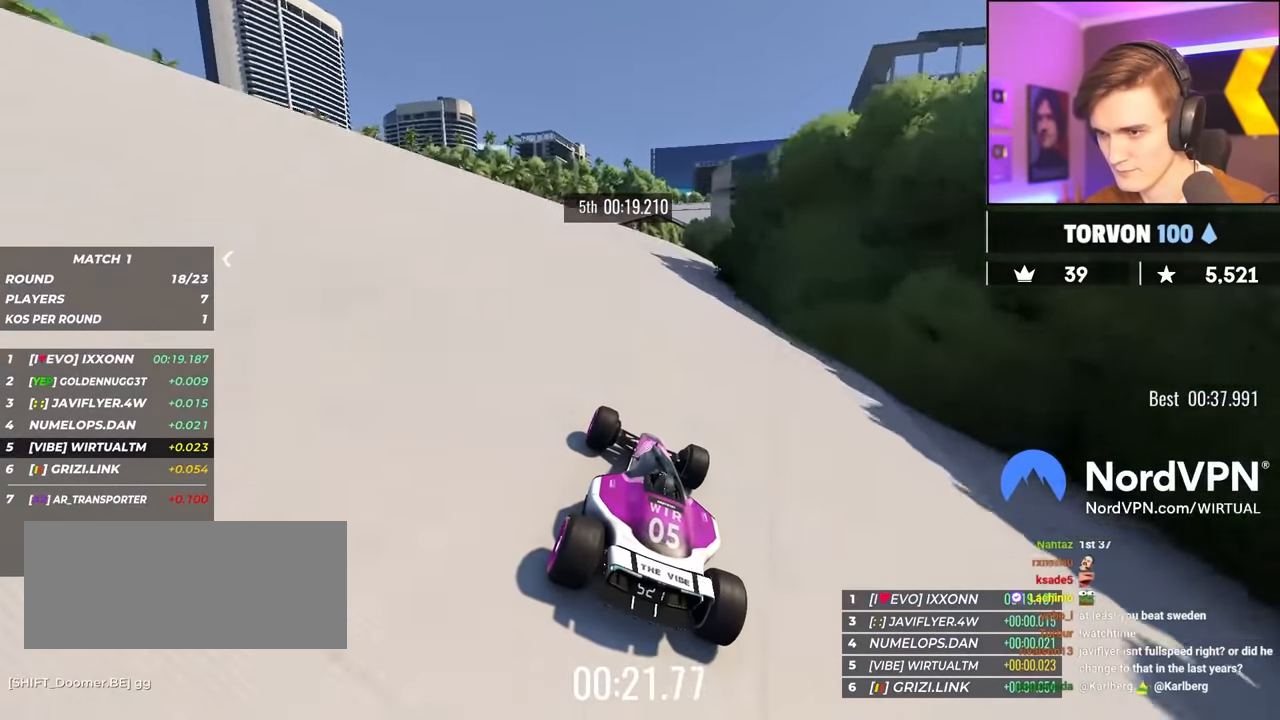
{"keys": ["right", "up"], "events": [[500, "right", "down"]]}
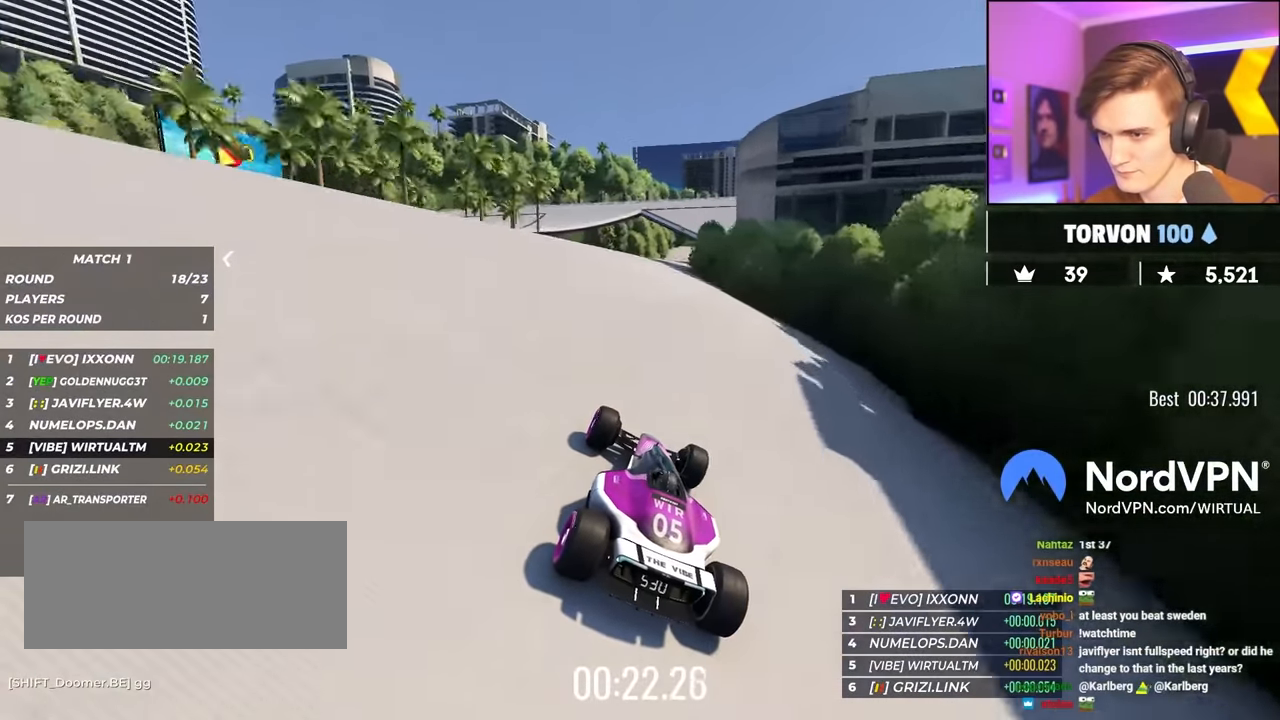
{"keys": ["right", "up"], "events": [[133, "right", "up"], [367, "right", "down"]]}
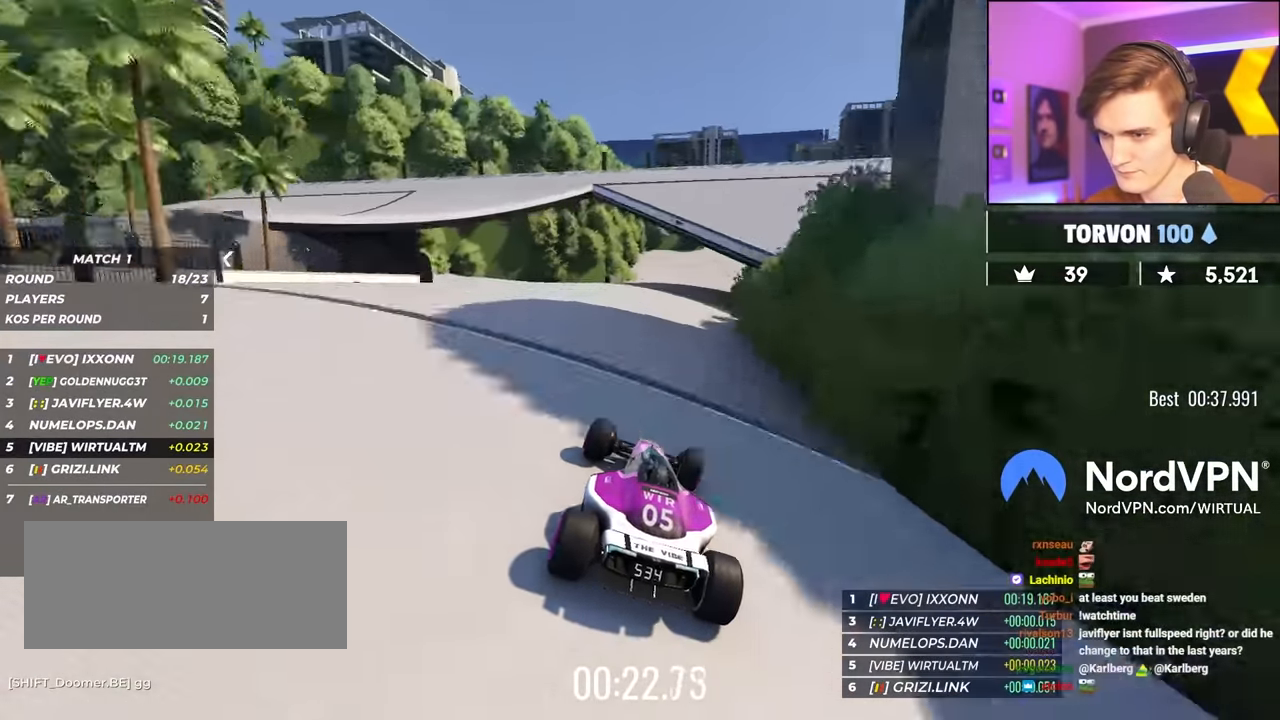
{"keys": ["right", "up"], "events": [[67, "right", "up"], [150, "right", "down"], [383, "right", "up"], [483, "right", "down"]]}
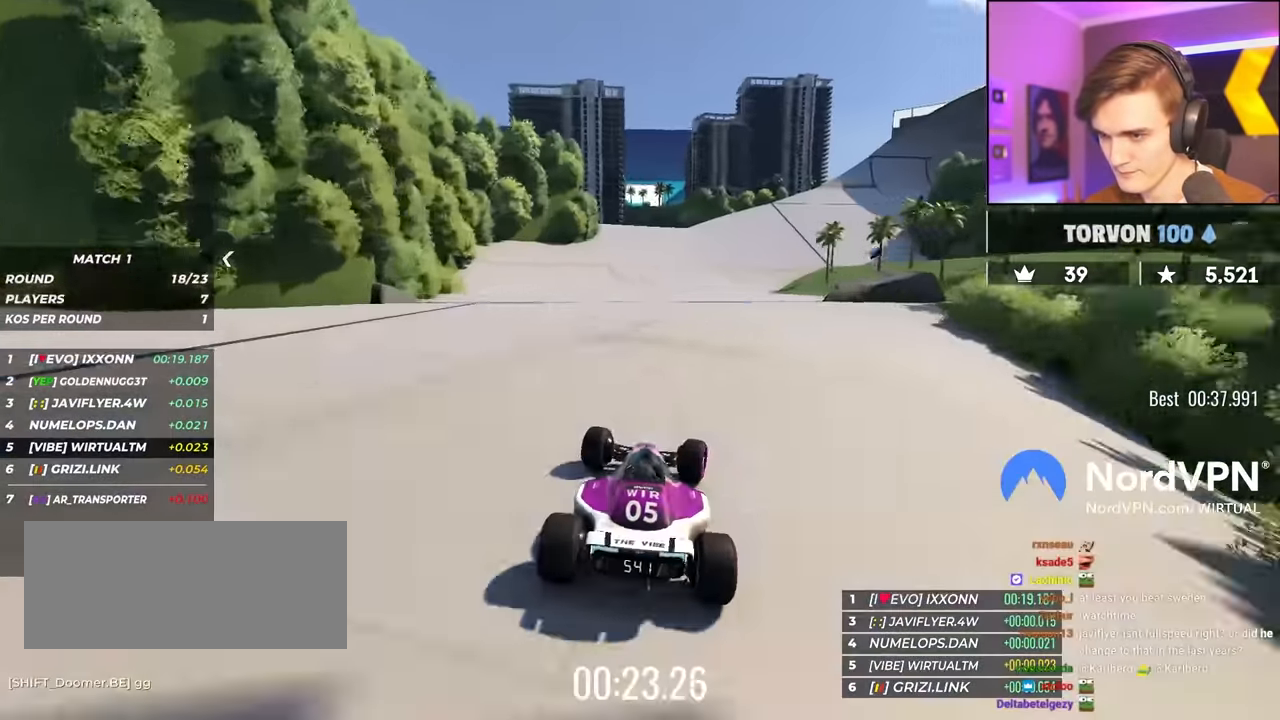
{"keys": ["right", "up"], "events": [[167, "right", "up"], [267, "right", "down"], [350, "right", "up"], [500, "right", "down"]]}
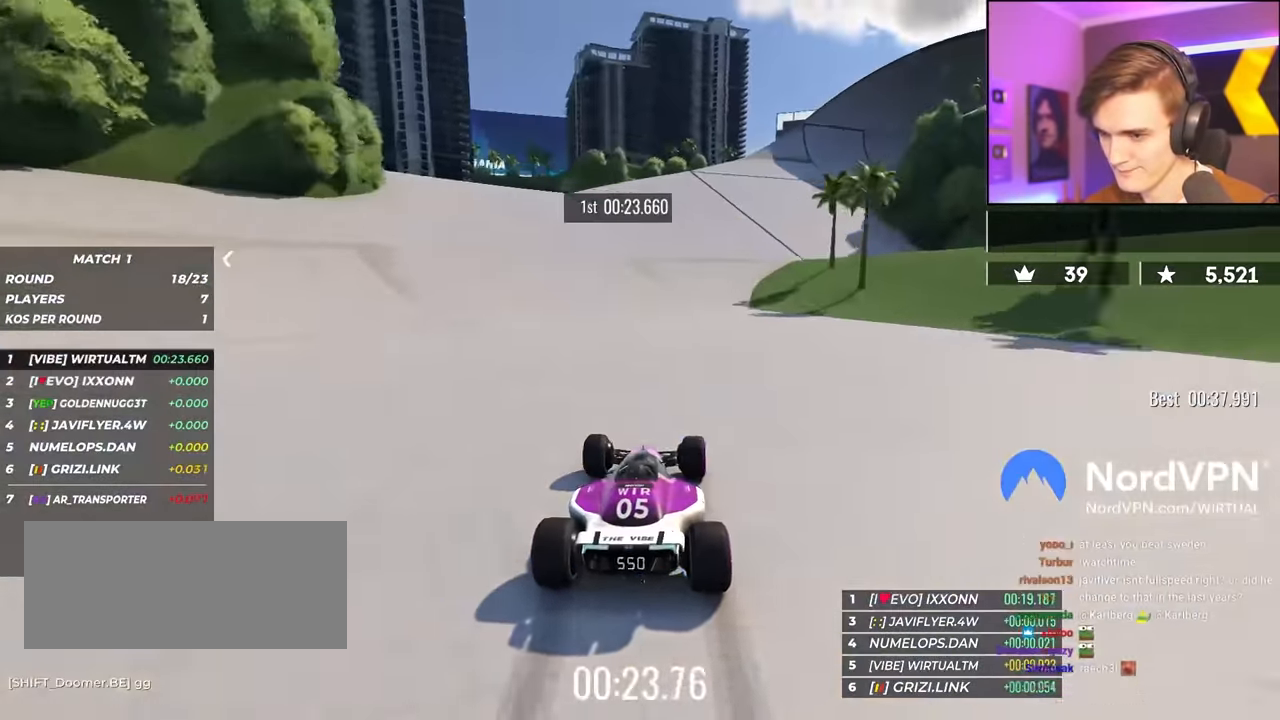
{"keys": ["up"], "events": [[183, "right", "up"], [267, "right", "down"], [467, "right", "up"]]}
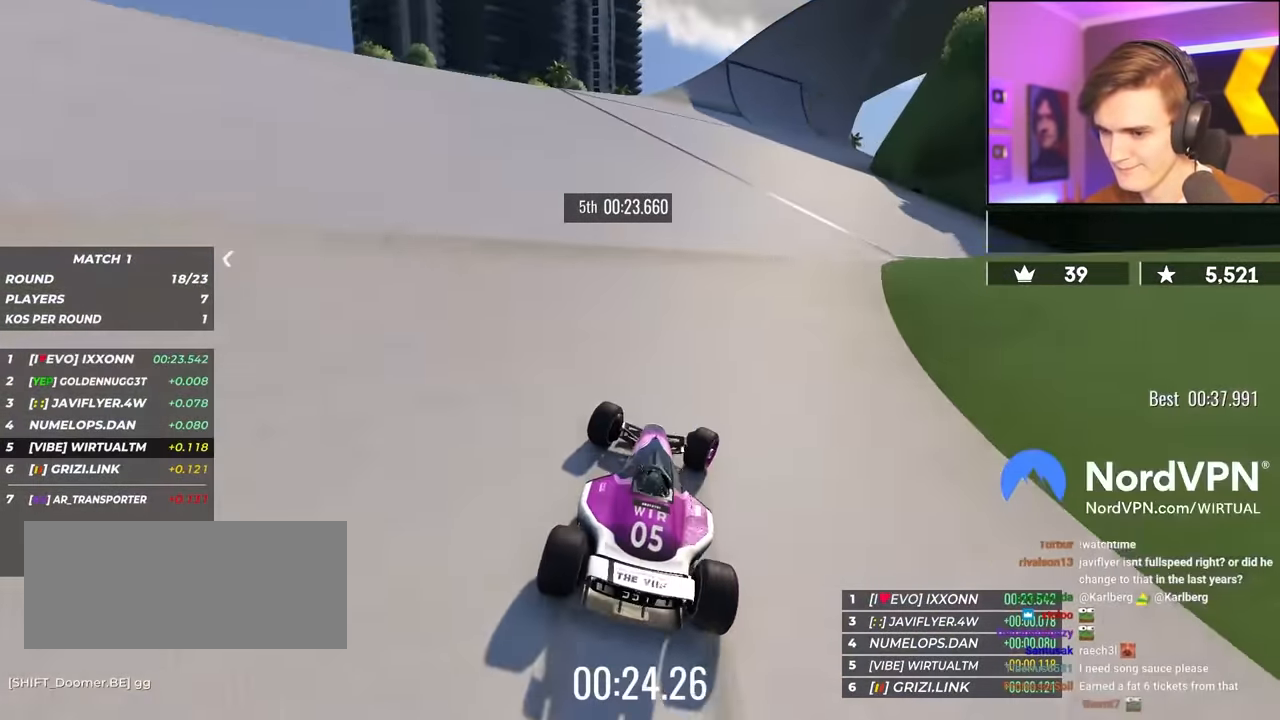
{"keys": ["up"], "events": [[67, "right", "down"], [150, "right", "up"], [250, "right", "down"], [300, "right", "up"]]}
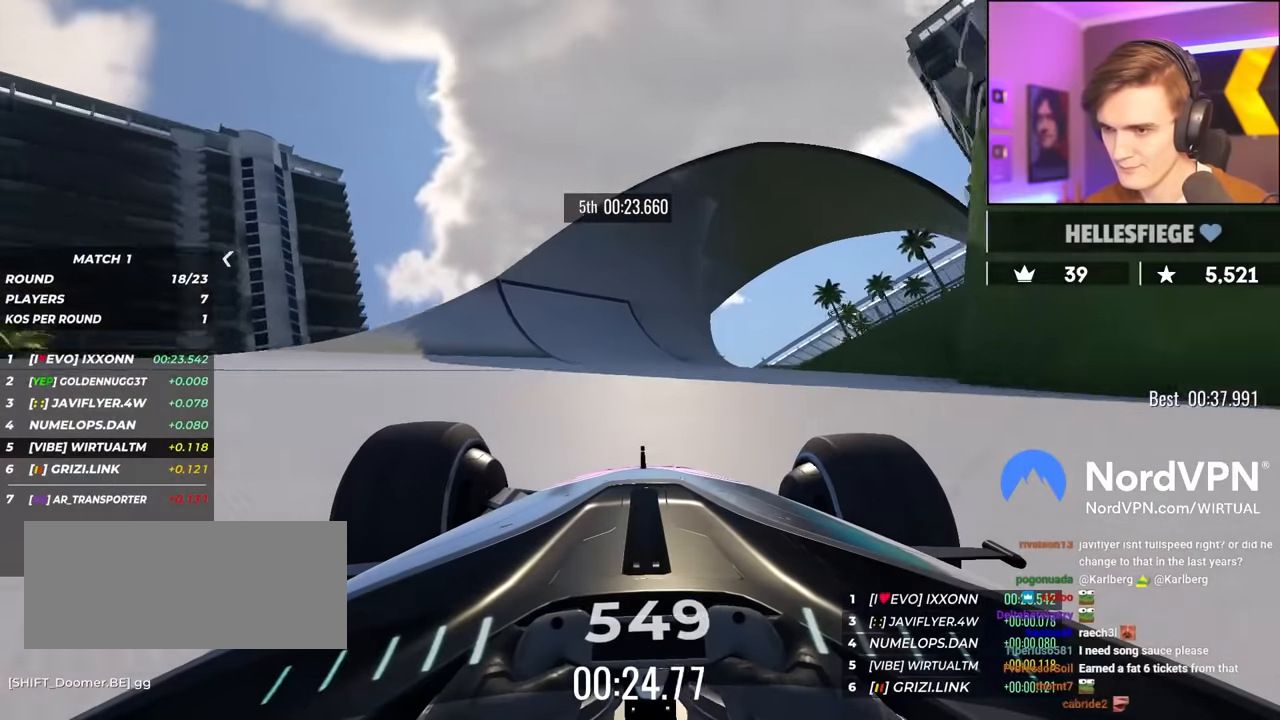
{"keys": ["up"], "events": []}
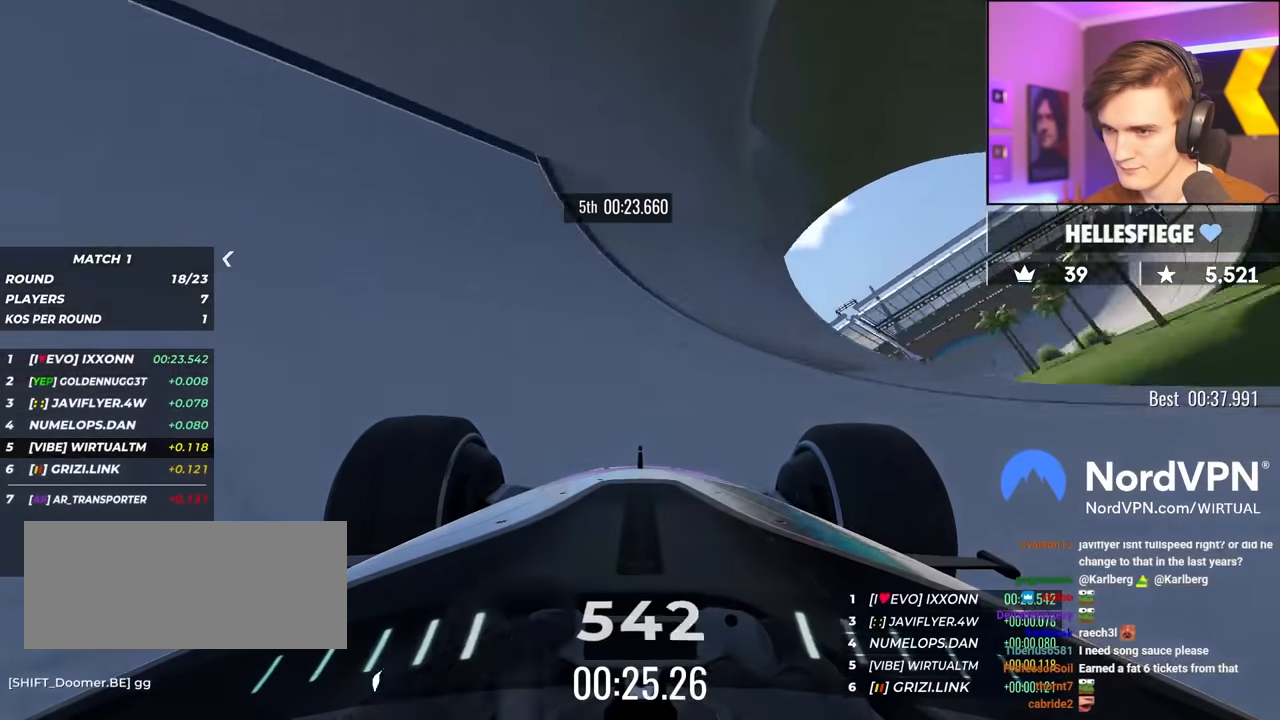
{"keys": ["up"], "events": [[50, "left", "down"], [83, "left", "up"], [367, "left", "down"], [467, "left", "up"]]}
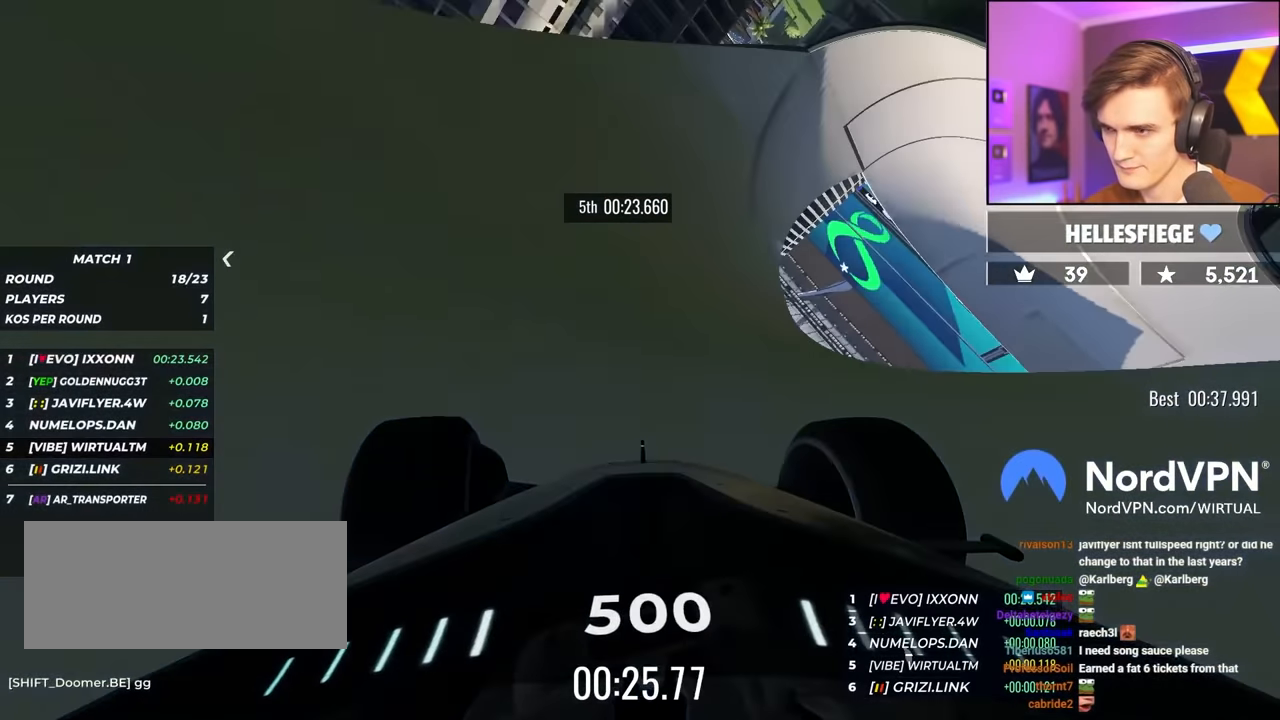
{"keys": ["left", "up"], "events": [[300, "left", "down"], [383, "left", "up"], [483, "left", "down"]]}
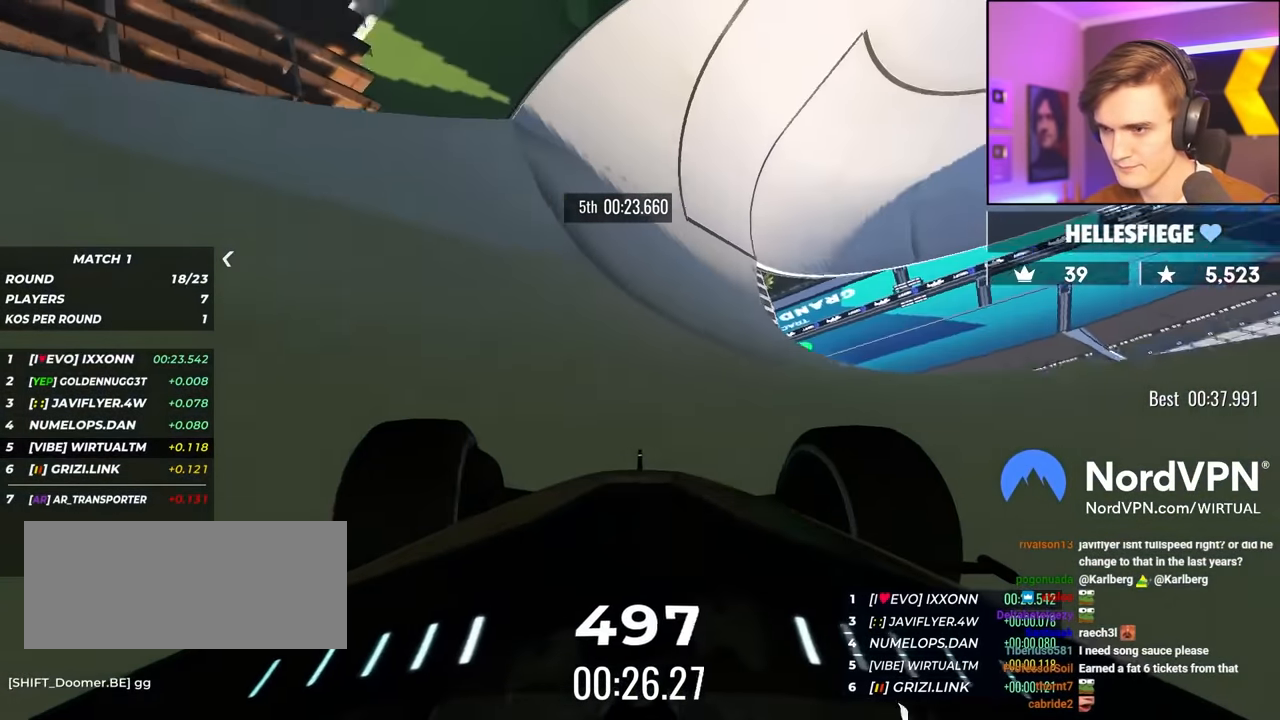
{"keys": ["left", "up"], "events": [[300, "left", "up"], [350, "left", "down"]]}
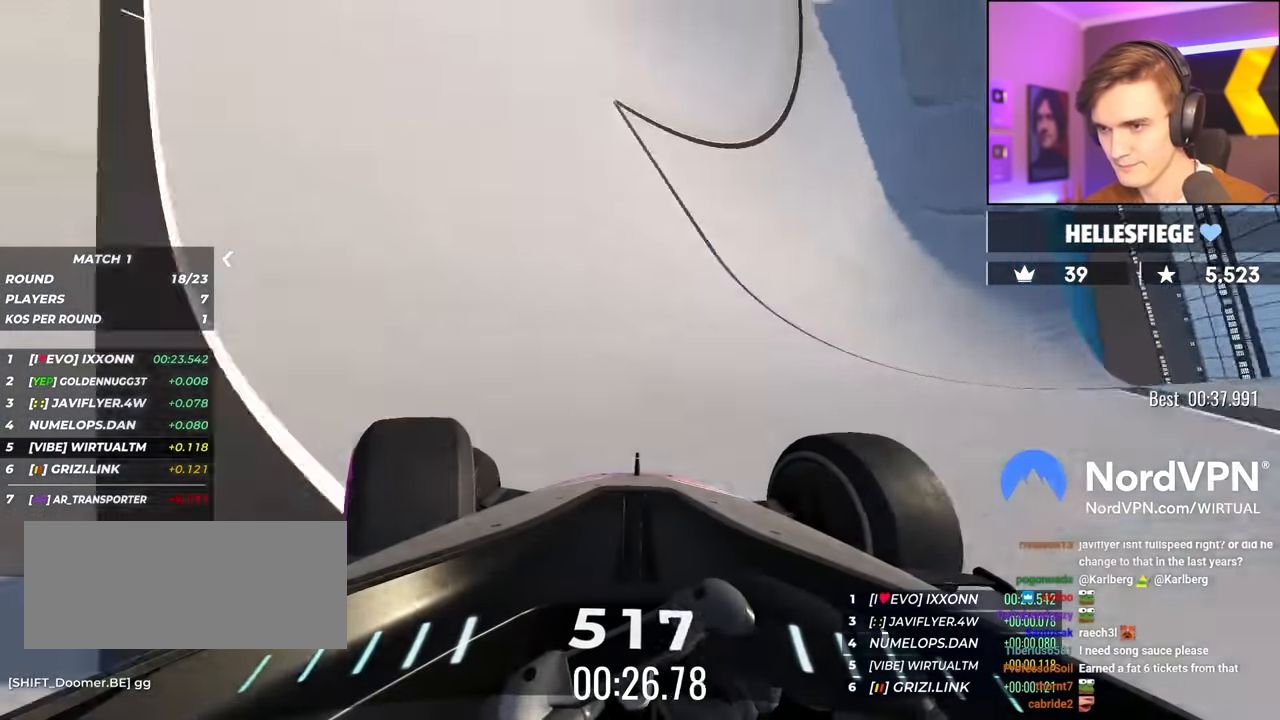
{"keys": ["left", "up"], "events": []}